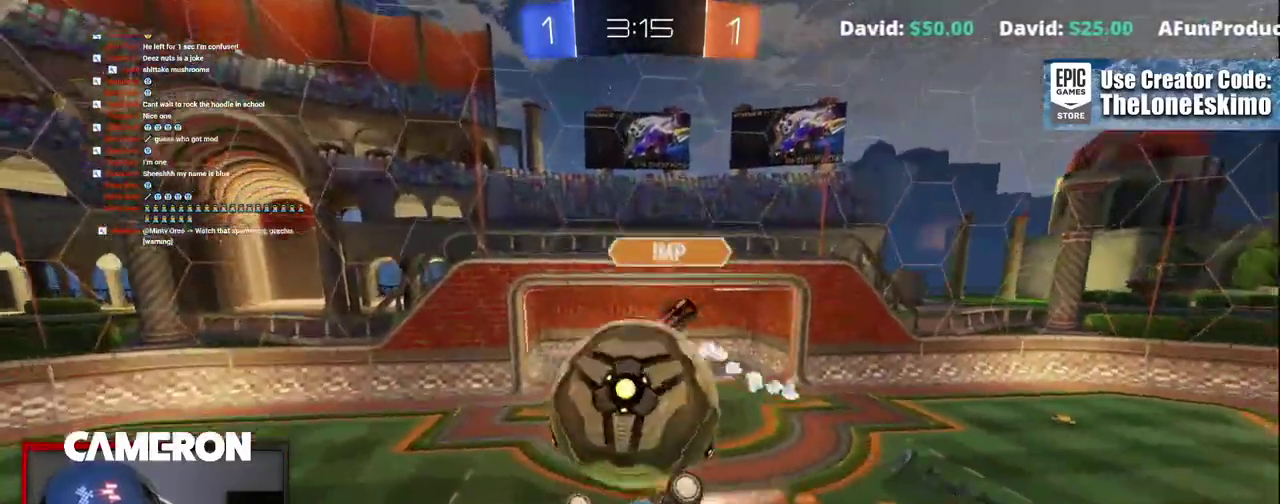
Gameplay with a controller (Xbox layout); each line is a JSON object with the inputs held at the frame after it. "events" lists button and stick changes between this image and that frame as [ms after this image, input, new state], when the widget could be followed in between. This document gives stick clicks only as held states, not as events. Not read: L1 R1.
{"buttons": ["A", "B"], "left_stick": "center", "right_stick": "center", "events": [[133, "left_stick", "right"], [317, "A", "down"], [500, "left_stick", "center"]]}
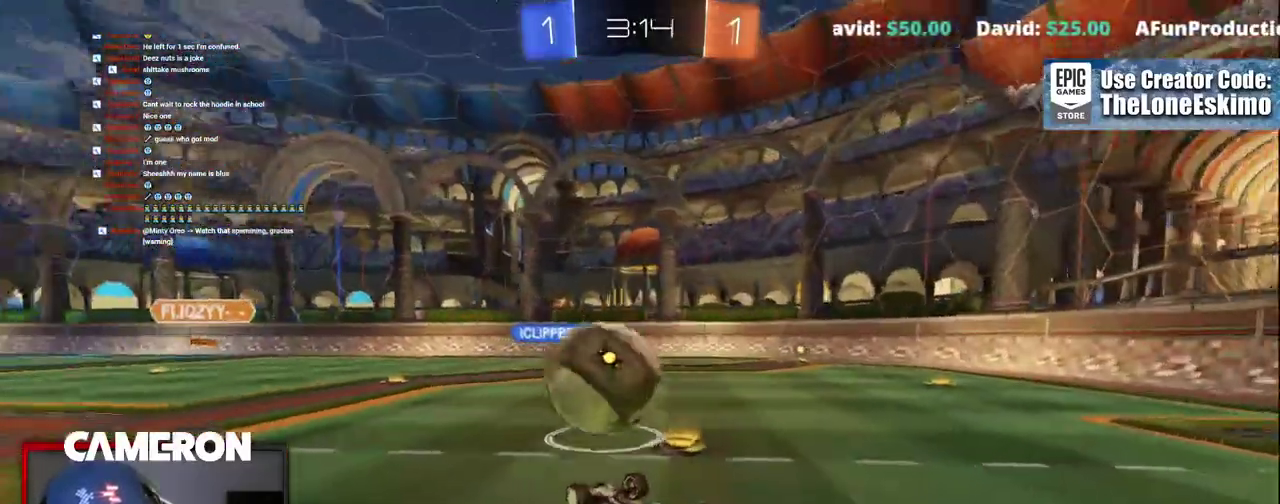
{"buttons": ["R2"], "left_stick": "center", "right_stick": "center", "events": [[33, "A", "up"], [217, "R2", "down"], [250, "B", "up"]]}
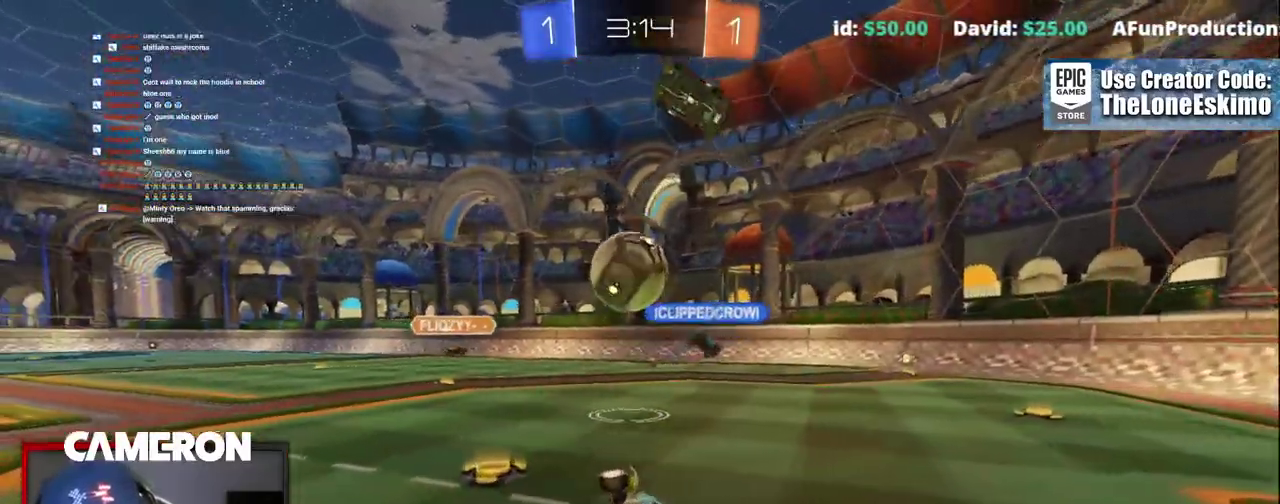
{"buttons": ["R2"], "left_stick": "center", "right_stick": "center", "events": []}
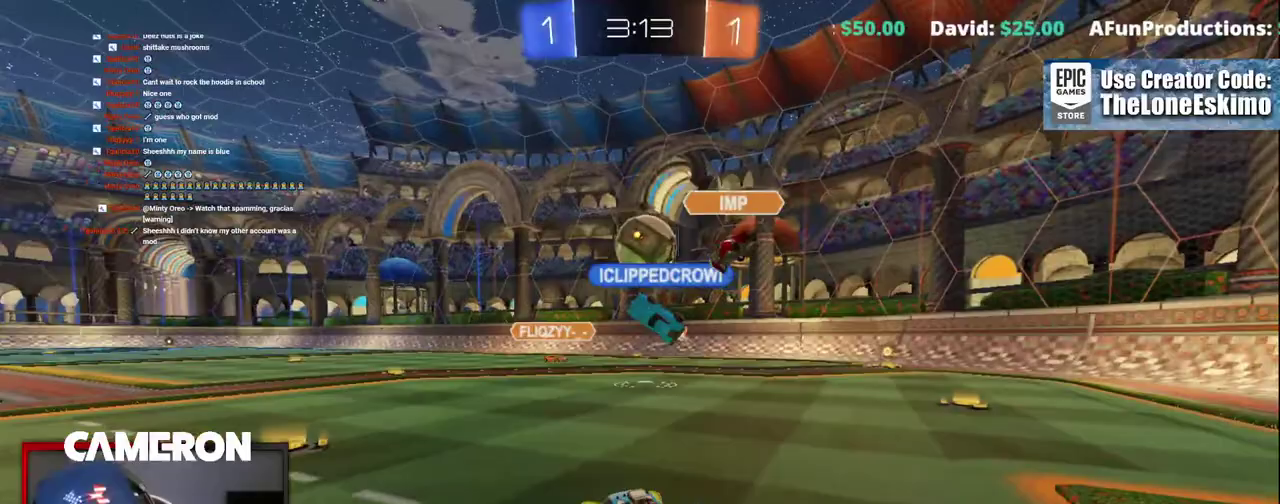
{"buttons": ["R2"], "left_stick": "right", "right_stick": "center", "events": [[300, "left_stick", "right"]]}
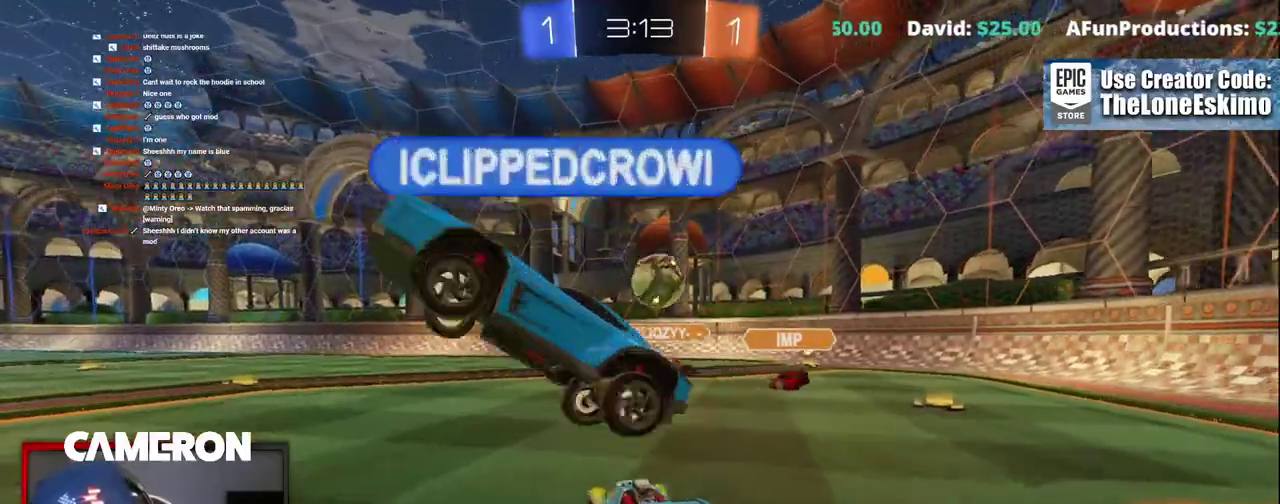
{"buttons": ["R2"], "left_stick": "left", "right_stick": "center", "events": [[33, "left_stick", "center"], [150, "left_stick", "left"], [300, "left_stick", "center"], [417, "left_stick", "left"]]}